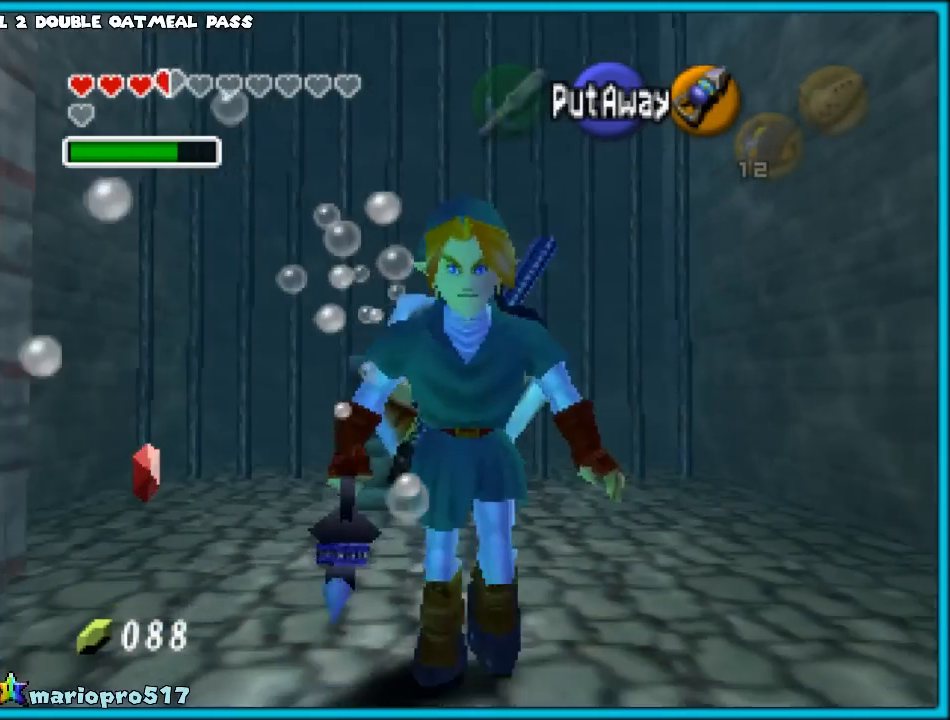
Gameplay with a controller (Nintendo layout); each line is a JSON object with the inputs held at the frame after it. "events" lists button and stick changes between this image and that frame as [ms after this image, input, new state], when the widget could be followed in between. Not read: L1 L3 R3.
{"buttons": ["C_LEFT"], "left_stick": "center", "events": [[17, "C_LEFT", "down"], [17, "left_stick", "center"]]}
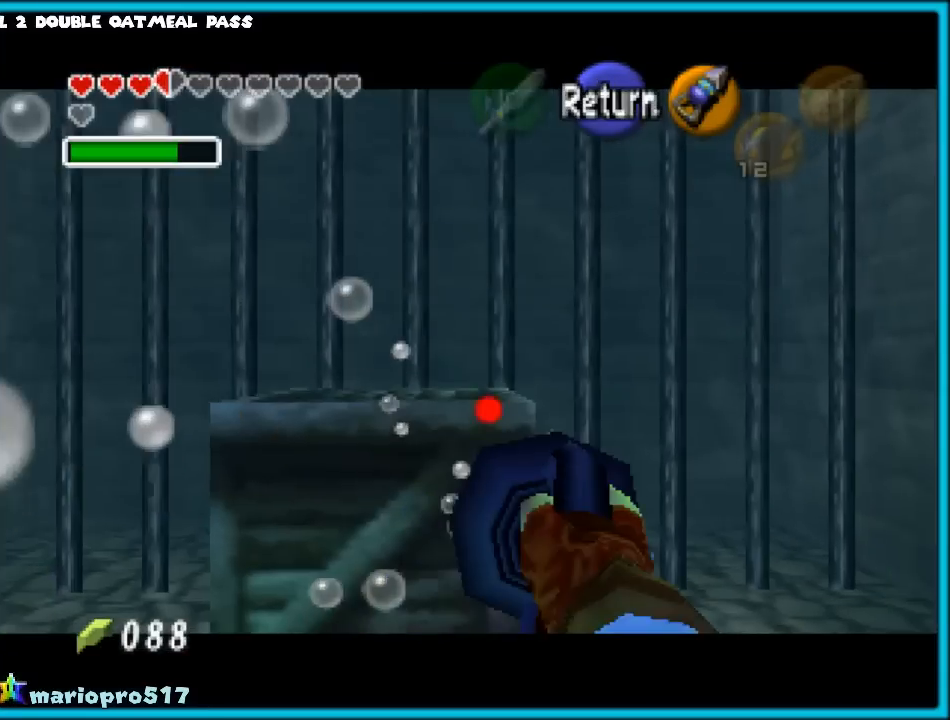
{"buttons": ["C_LEFT"], "left_stick": "center", "events": [[117, "left_stick", "up-left"], [283, "left_stick", "center"]]}
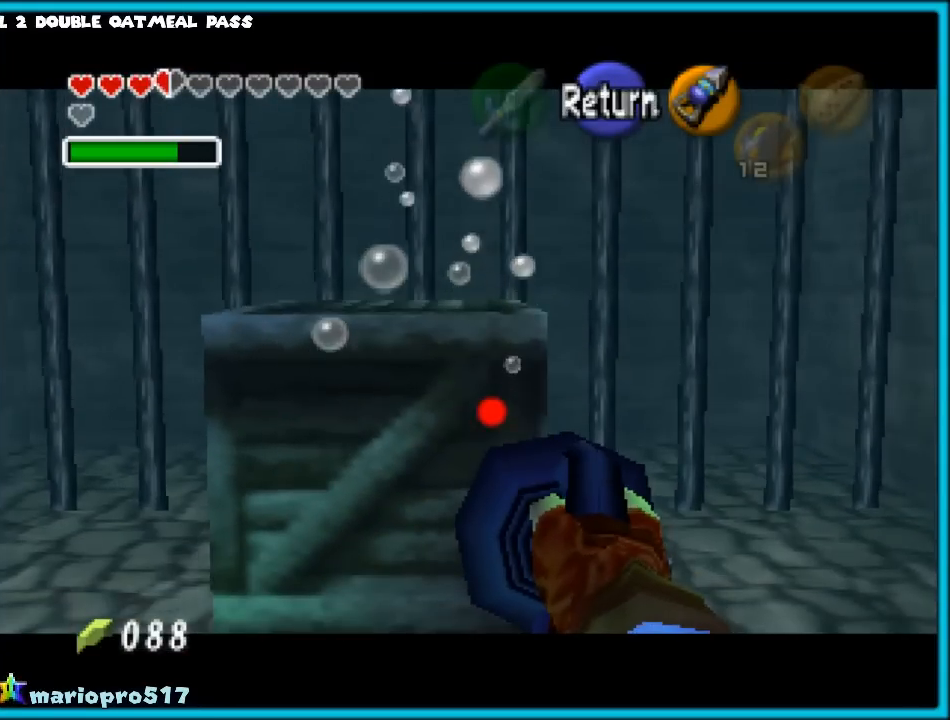
{"buttons": [], "left_stick": "center", "events": [[217, "START", "down"], [300, "C_LEFT", "up"], [450, "START", "up"]]}
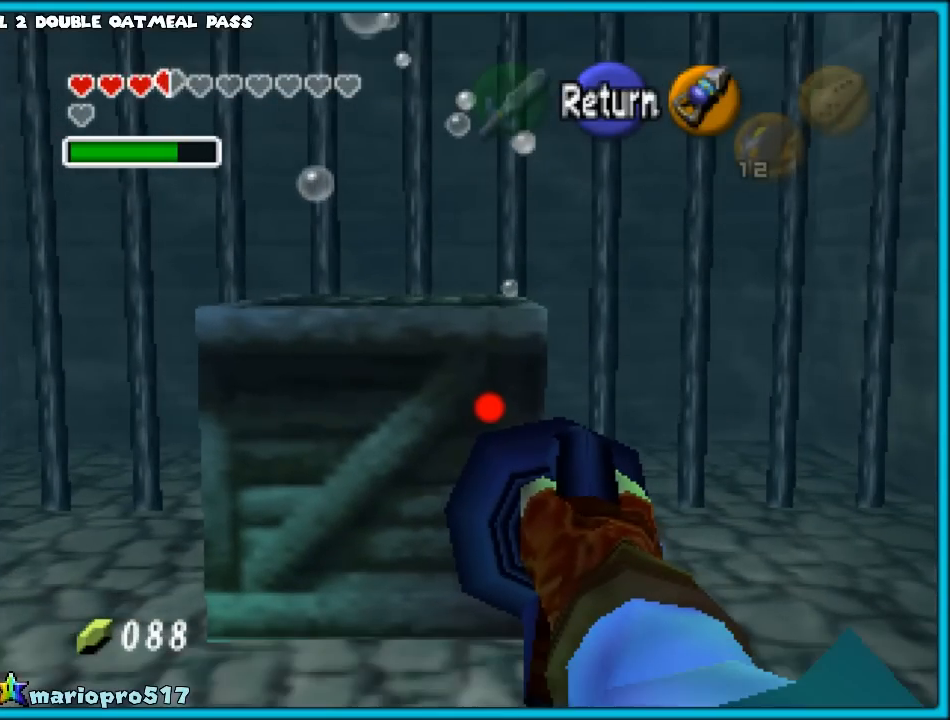
{"buttons": [], "left_stick": "center", "events": [[17, "START", "down"], [150, "START", "up"]]}
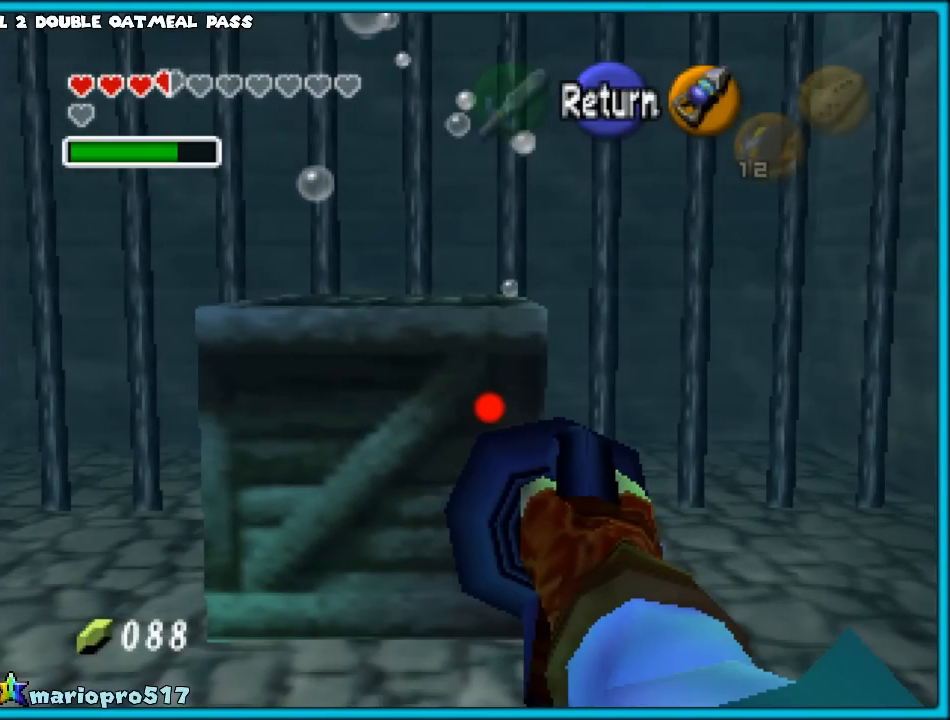
{"buttons": [], "left_stick": "center", "events": []}
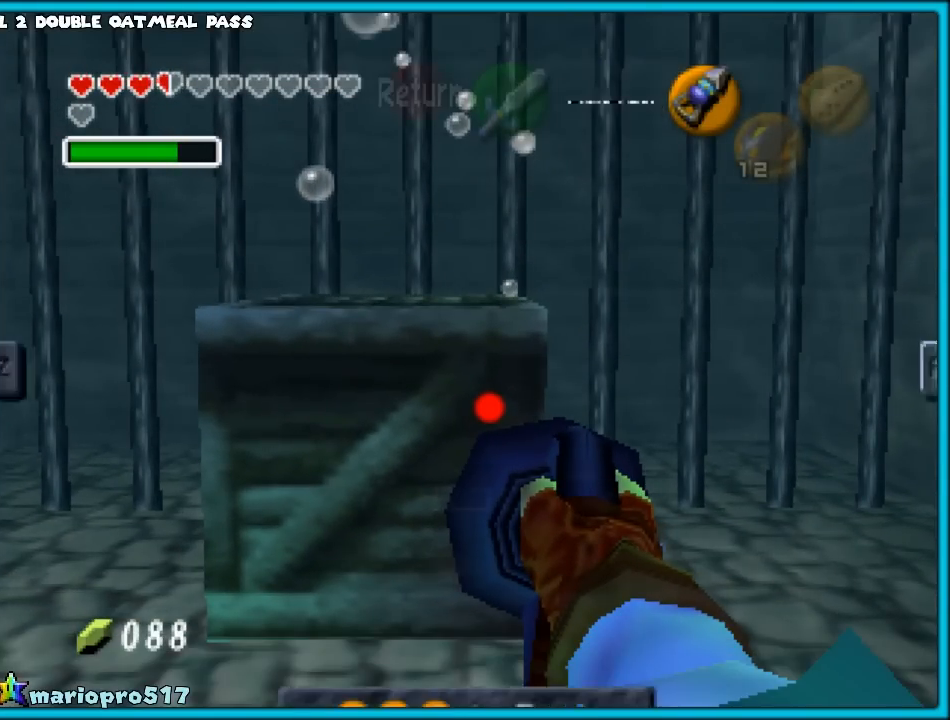
{"buttons": [], "left_stick": "center", "events": []}
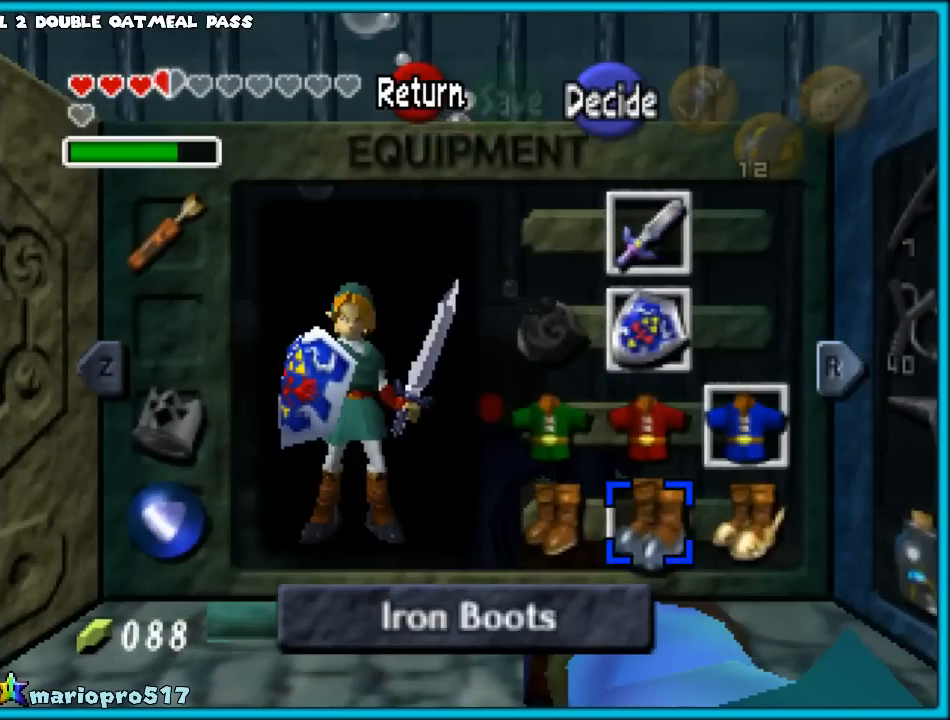
{"buttons": ["A"], "left_stick": "center", "events": [[100, "left_stick", "left"], [233, "left_stick", "center"], [417, "A", "down"]]}
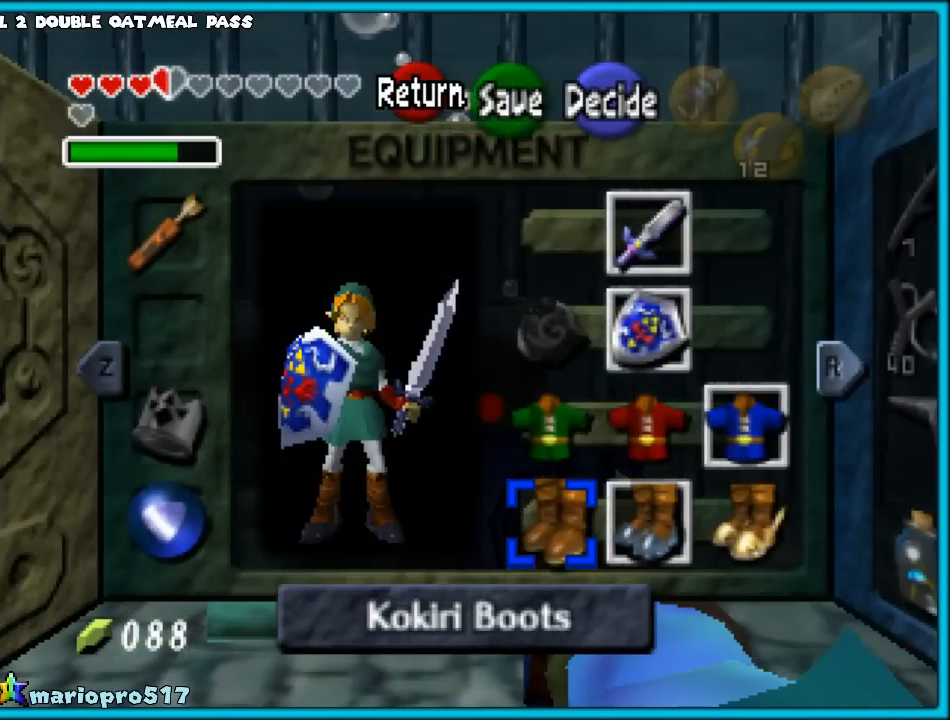
{"buttons": [], "left_stick": "center", "events": [[33, "A", "up"]]}
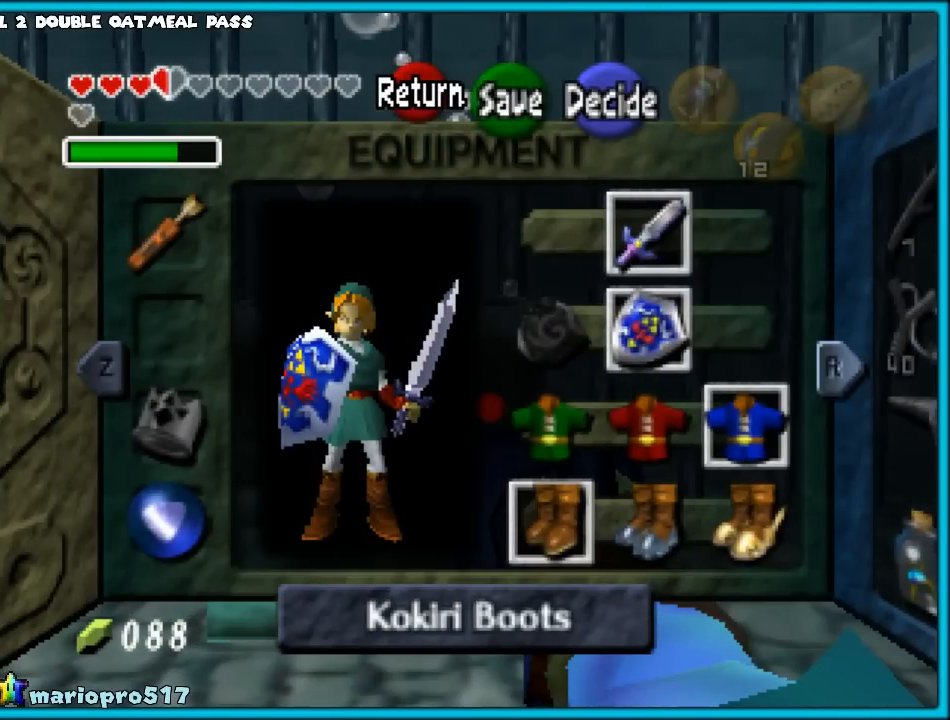
{"buttons": [], "left_stick": "center", "events": [[217, "START", "down"], [367, "START", "up"]]}
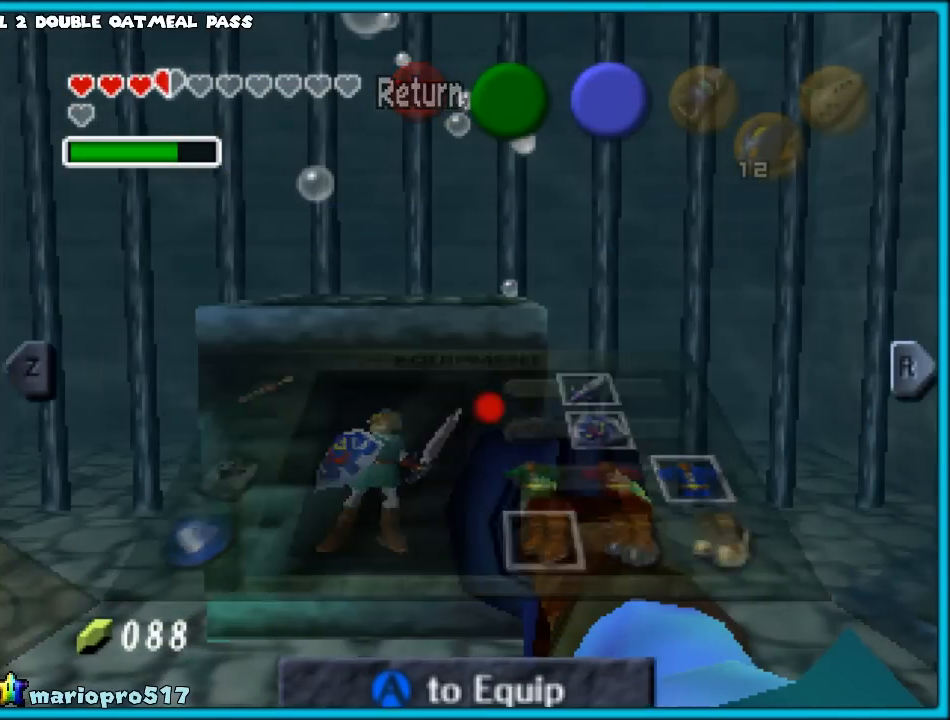
{"buttons": [], "left_stick": "center", "events": []}
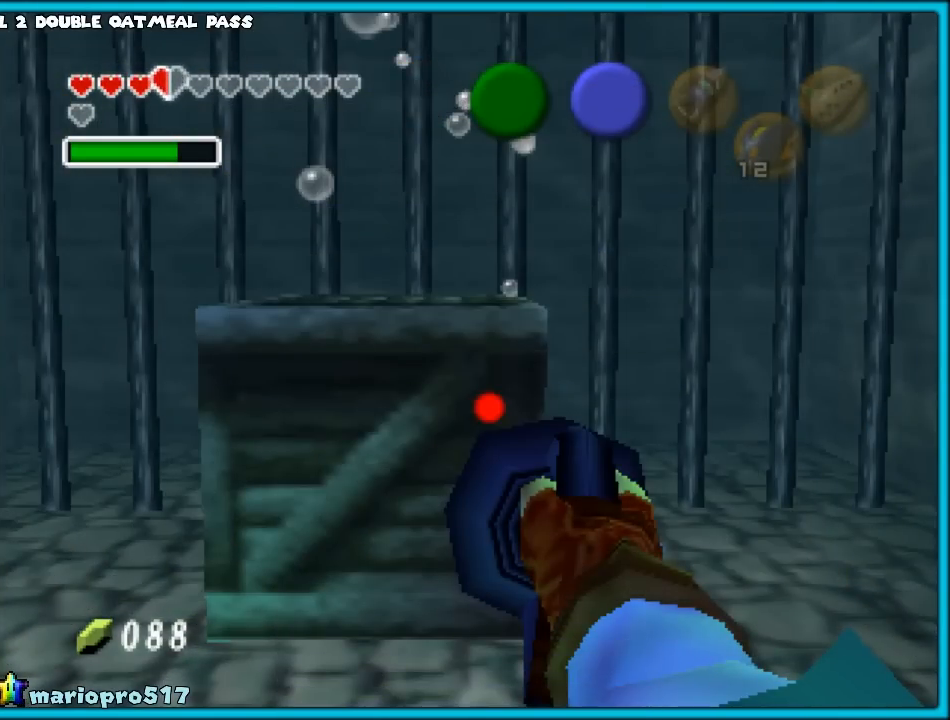
{"buttons": [], "left_stick": "center", "events": []}
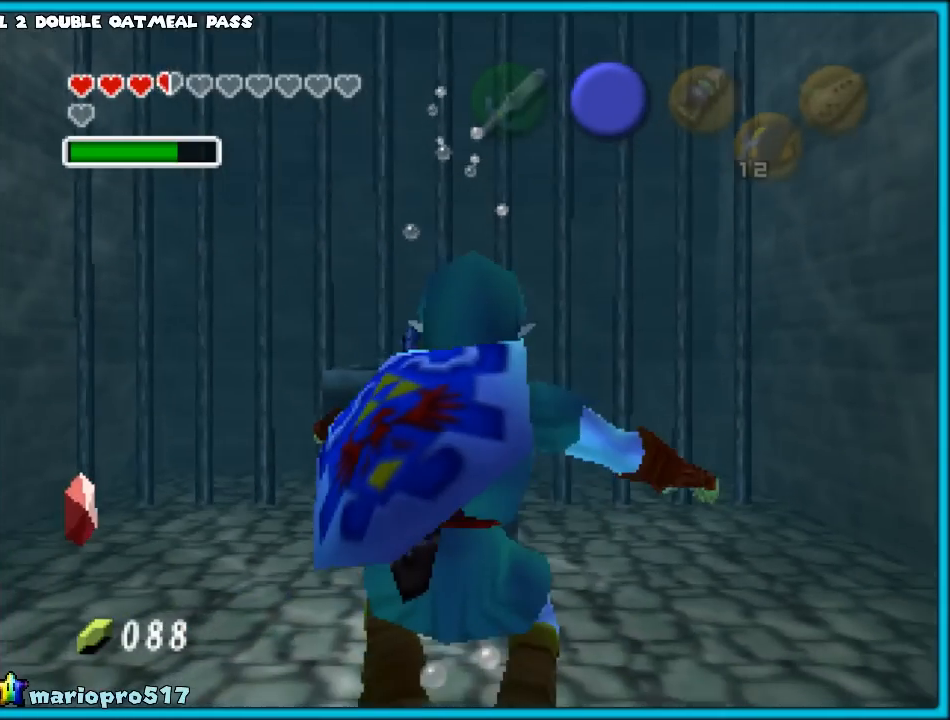
{"buttons": [], "left_stick": "center", "events": [[150, "left_stick", "down"], [450, "left_stick", "center"]]}
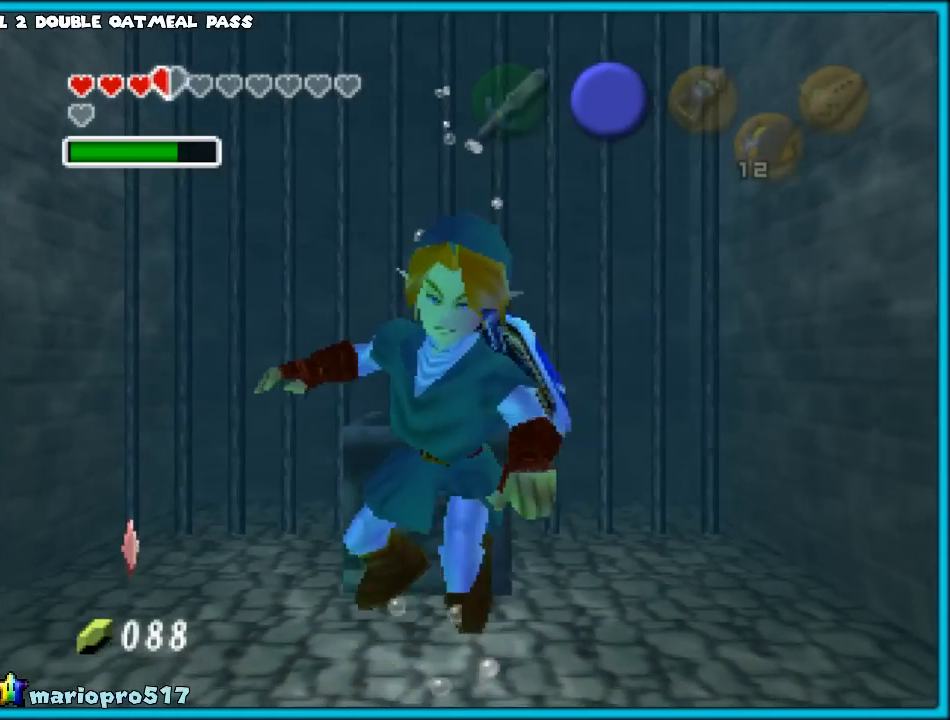
{"buttons": [], "left_stick": "center", "events": [[50, "left_stick", "up"], [167, "left_stick", "center"], [233, "START", "down"], [383, "START", "up"]]}
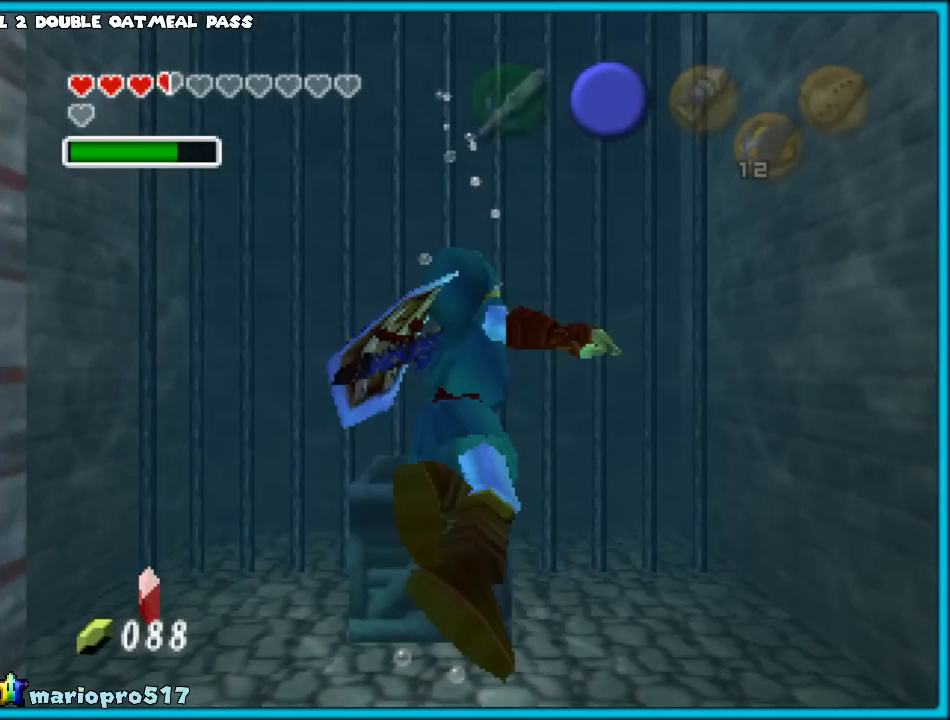
{"buttons": [], "left_stick": "center", "events": []}
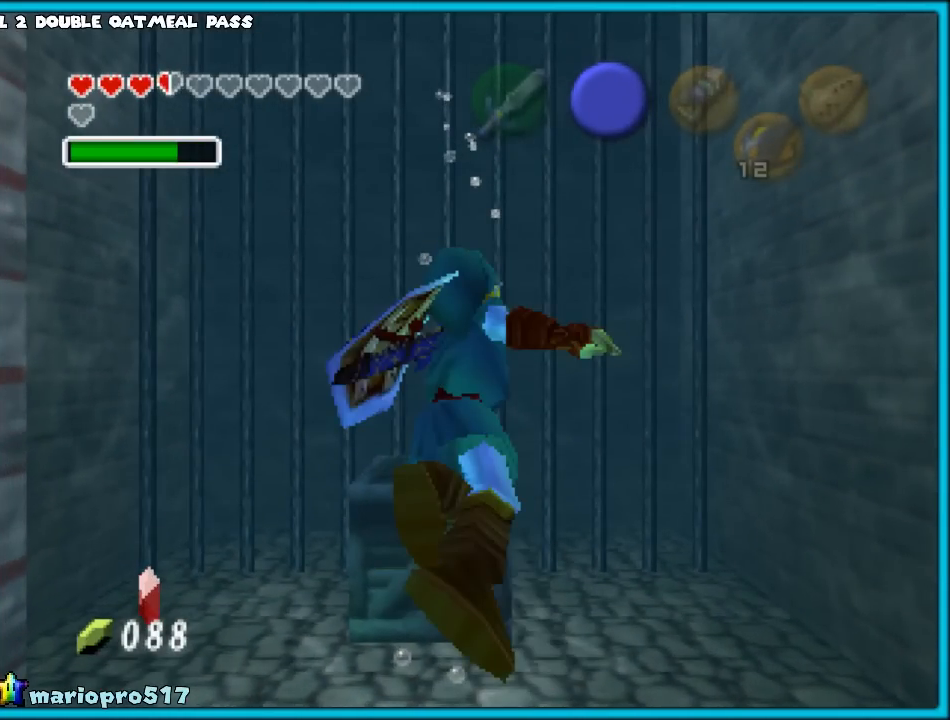
{"buttons": [], "left_stick": "center", "events": []}
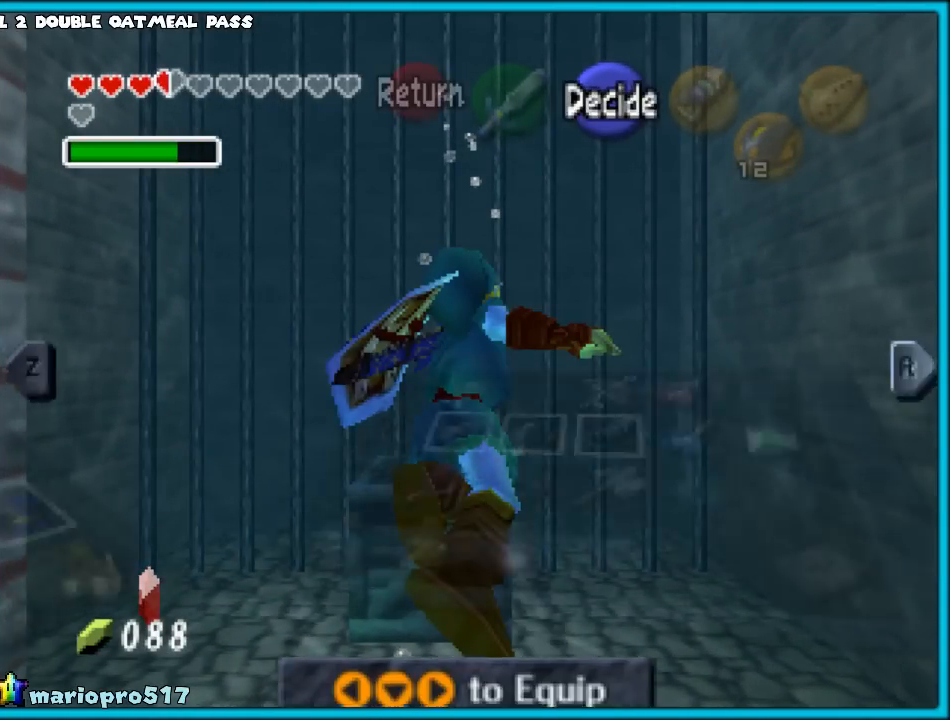
{"buttons": [], "left_stick": "center", "events": []}
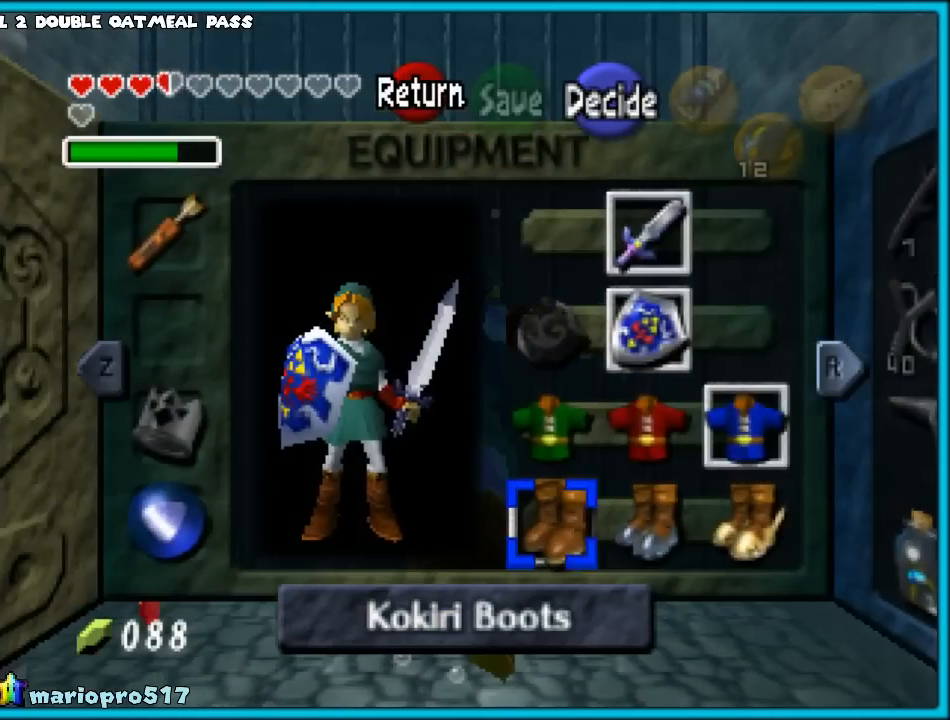
{"buttons": [], "left_stick": "center", "events": []}
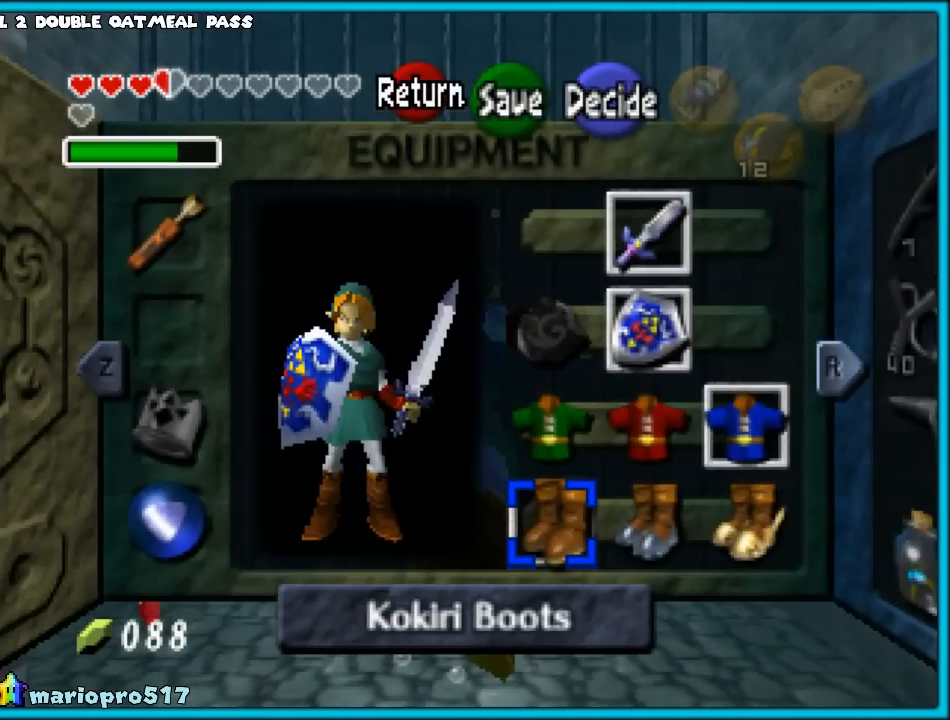
{"buttons": ["A"], "left_stick": "center", "events": [[100, "left_stick", "right"], [200, "left_stick", "center"], [367, "A", "down"]]}
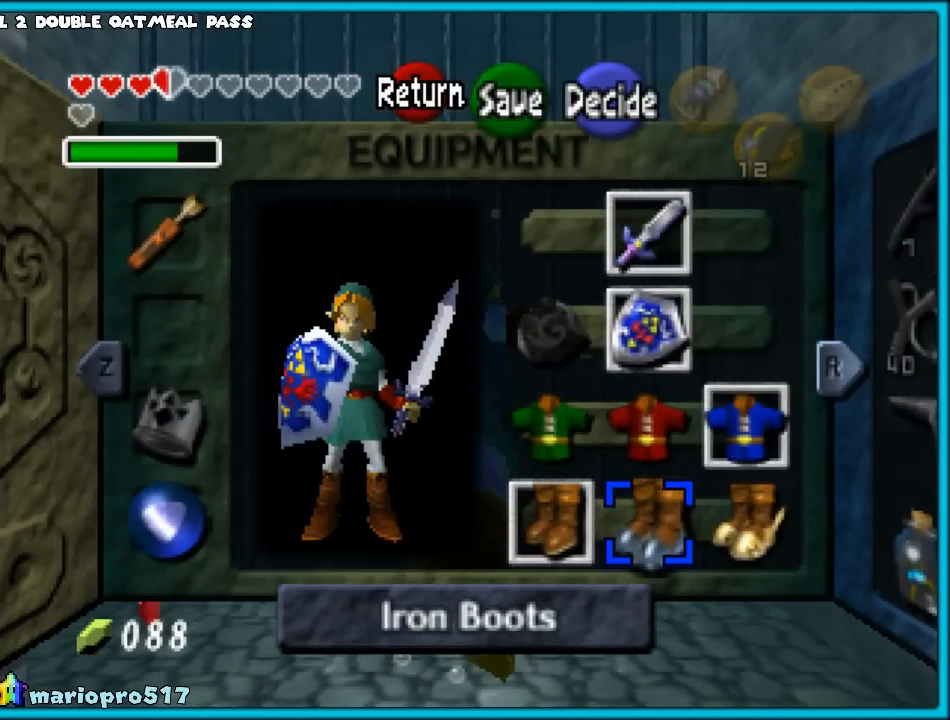
{"buttons": [], "left_stick": "center", "events": [[17, "A", "up"]]}
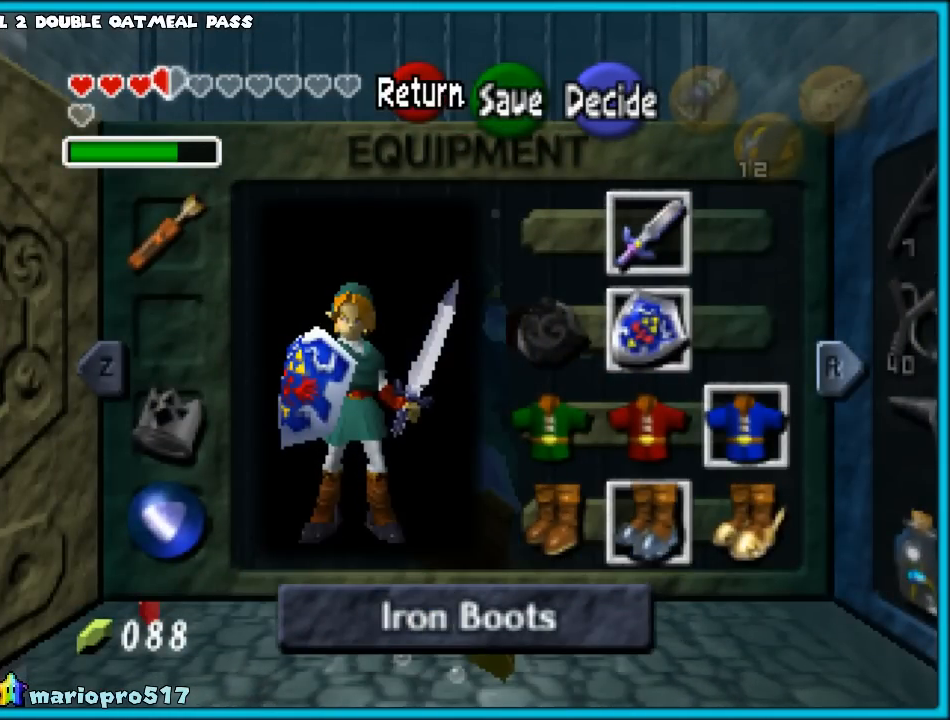
{"buttons": [], "left_stick": "center", "events": [[267, "START", "down"], [467, "START", "up"]]}
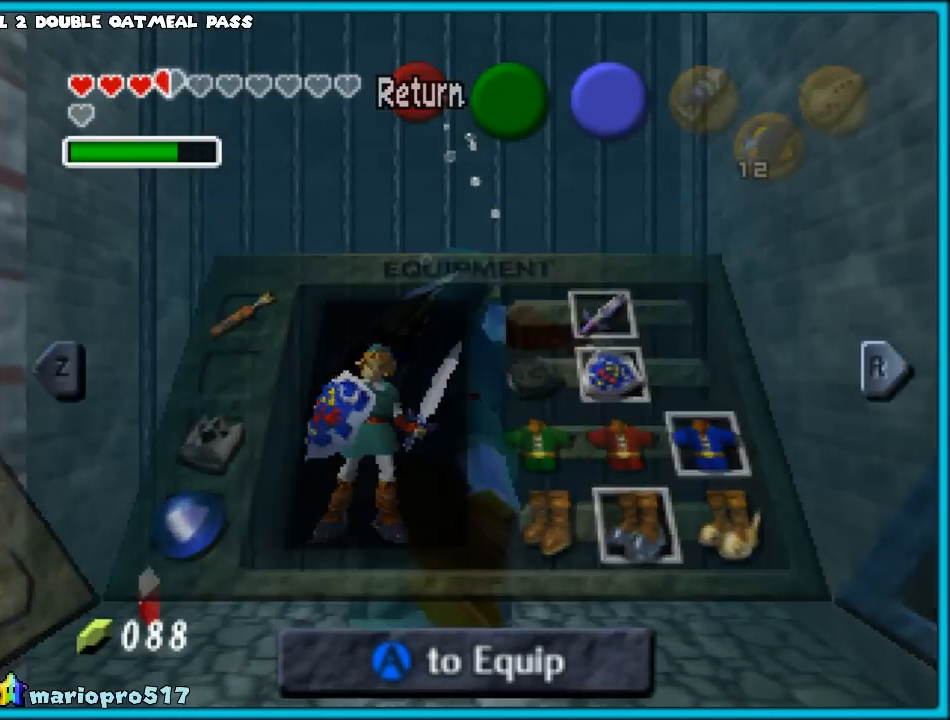
{"buttons": [], "left_stick": "center", "events": []}
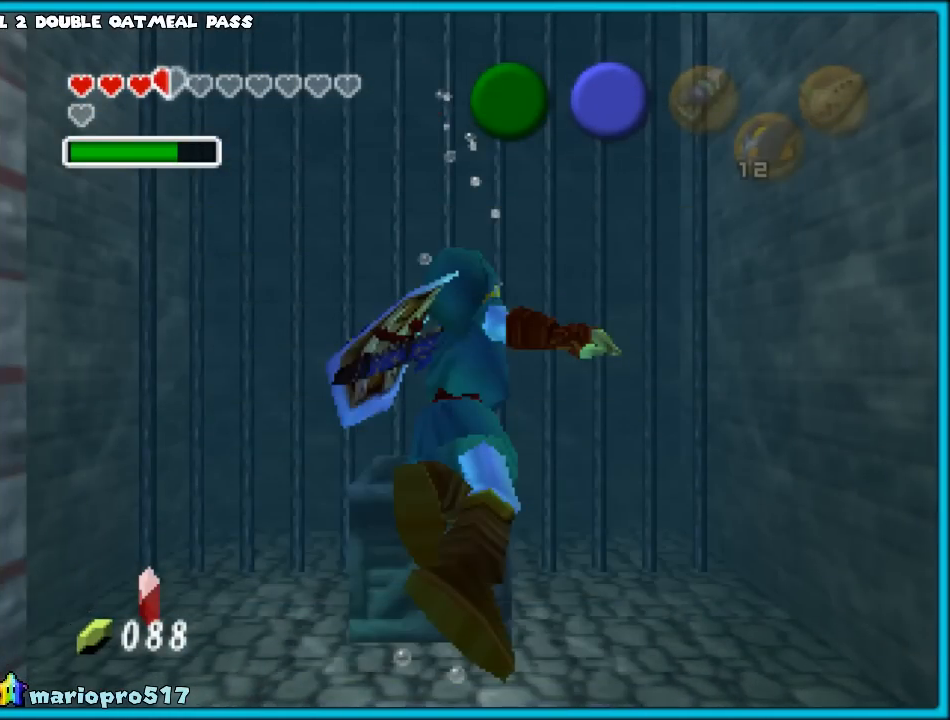
{"buttons": [], "left_stick": "center", "events": []}
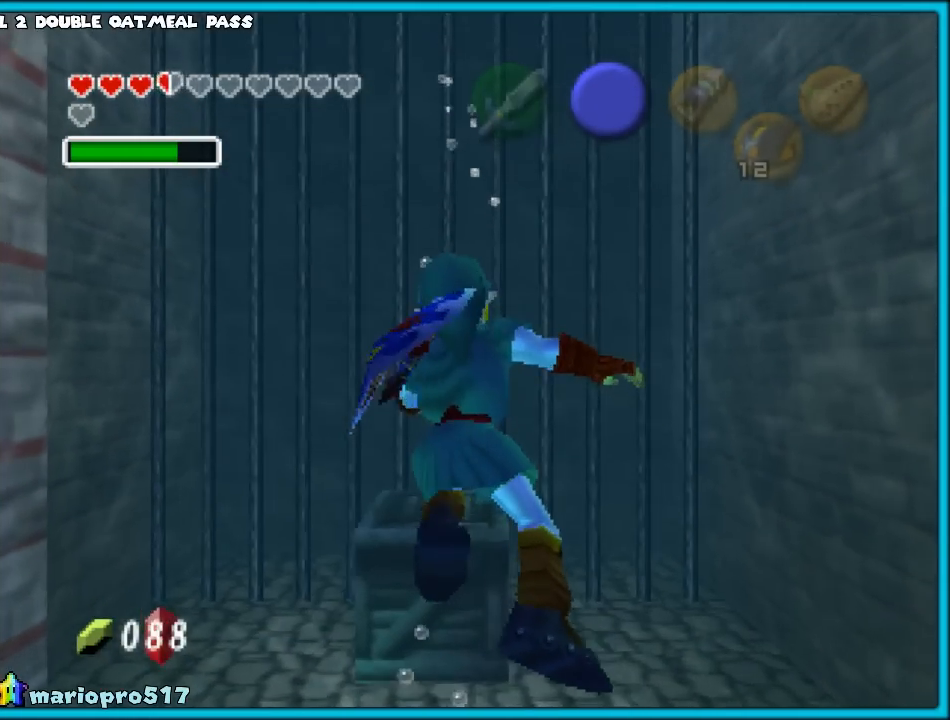
{"buttons": [], "left_stick": "center", "events": []}
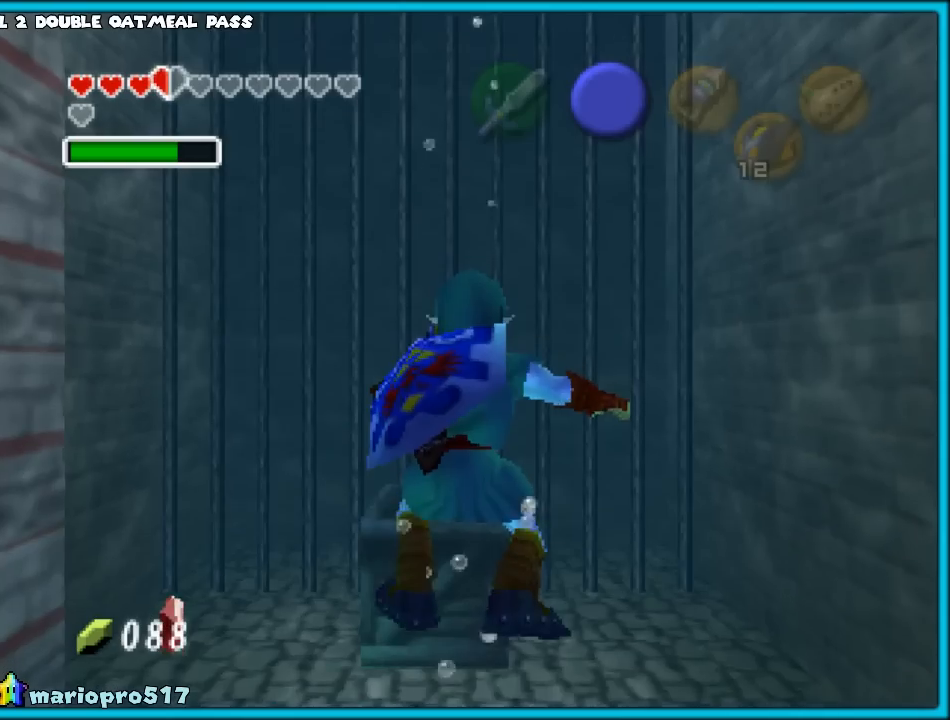
{"buttons": [], "left_stick": "center", "events": []}
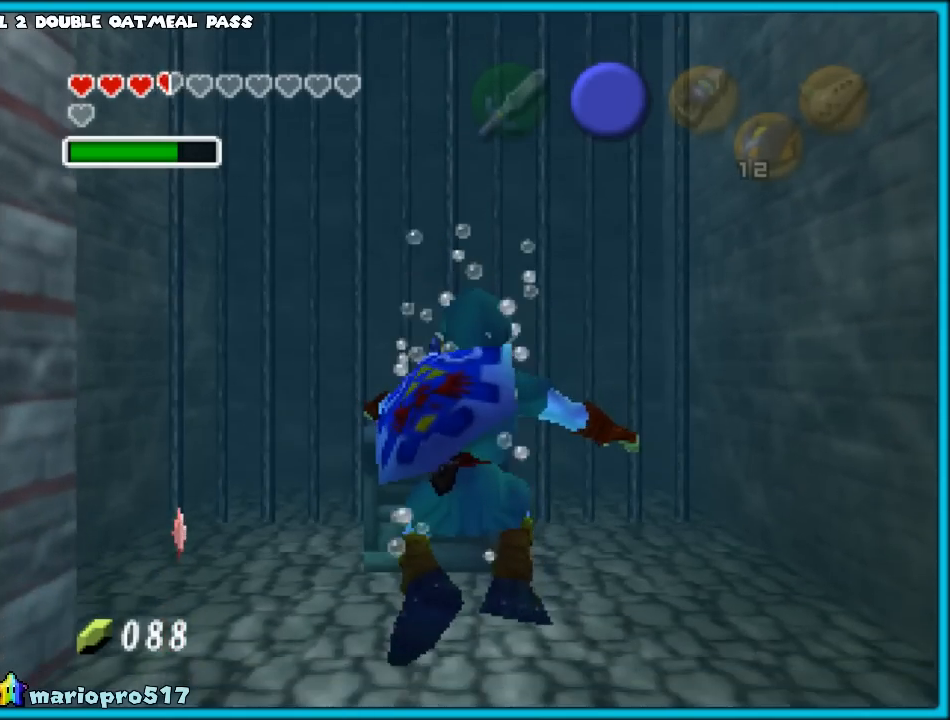
{"buttons": [], "left_stick": "center", "events": []}
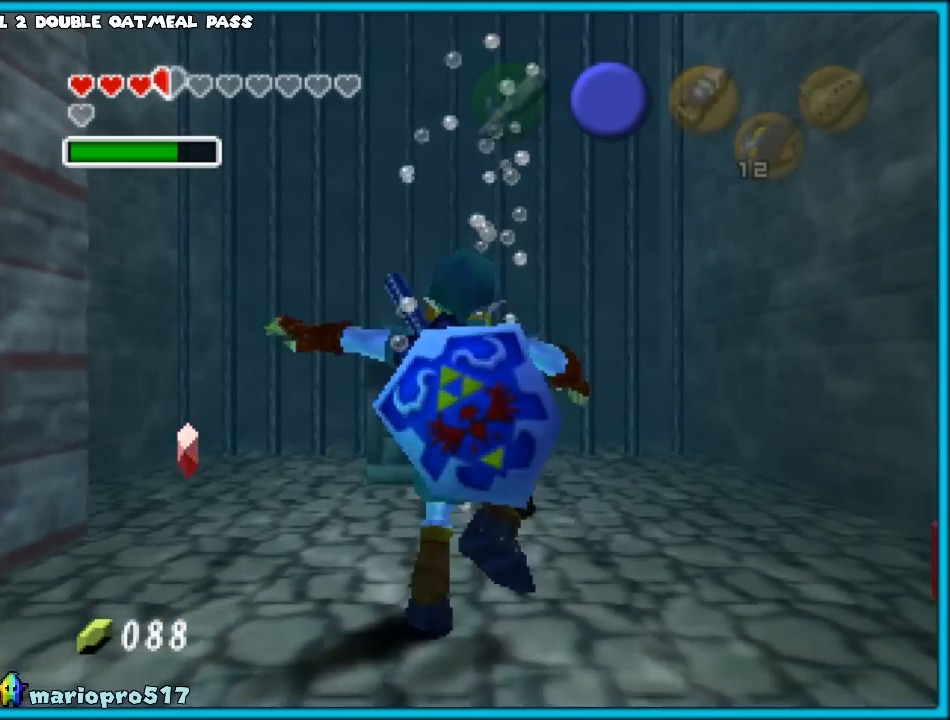
{"buttons": [], "left_stick": "center", "events": [[217, "left_stick", "left"], [350, "left_stick", "center"]]}
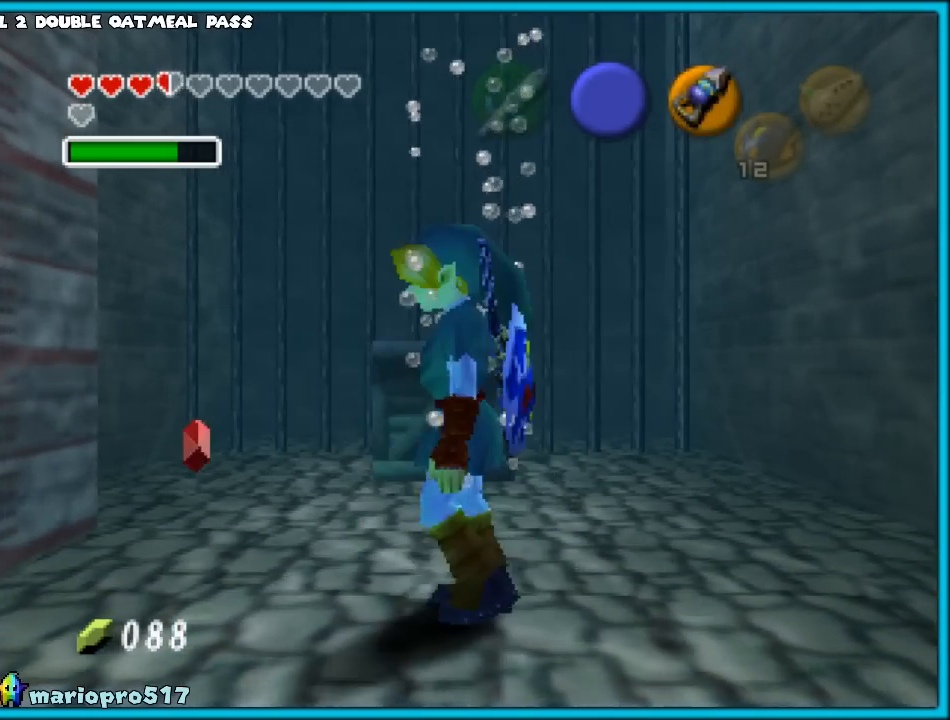
{"buttons": [], "left_stick": "down", "events": [[417, "left_stick", "down"]]}
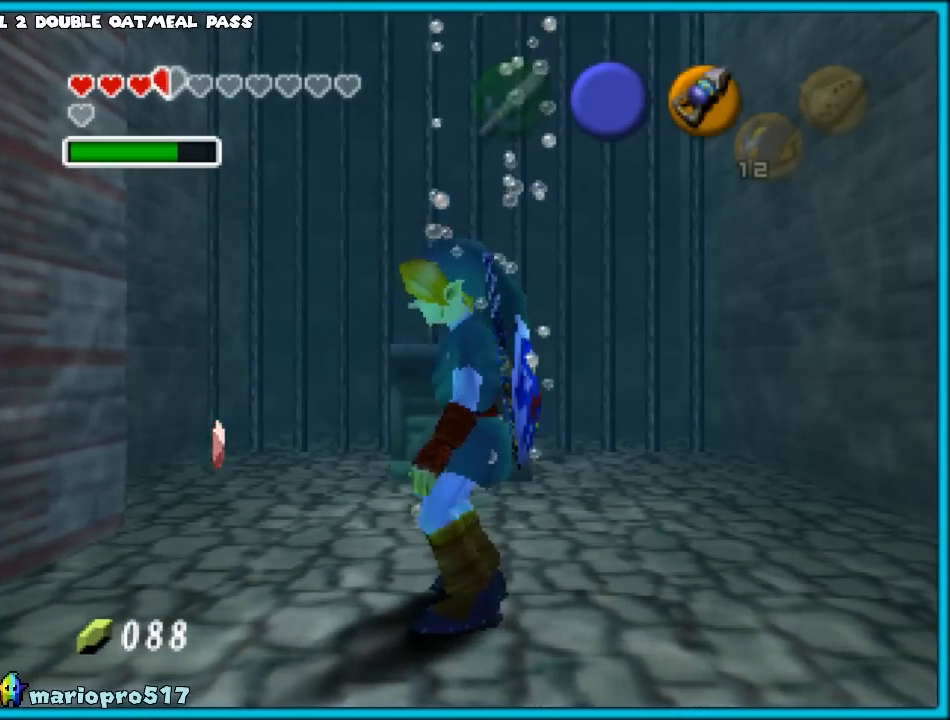
{"buttons": ["C_LEFT"], "left_stick": "center", "events": [[17, "left_stick", "center"], [217, "left_stick", "up"], [383, "left_stick", "center"], [417, "C_LEFT", "down"]]}
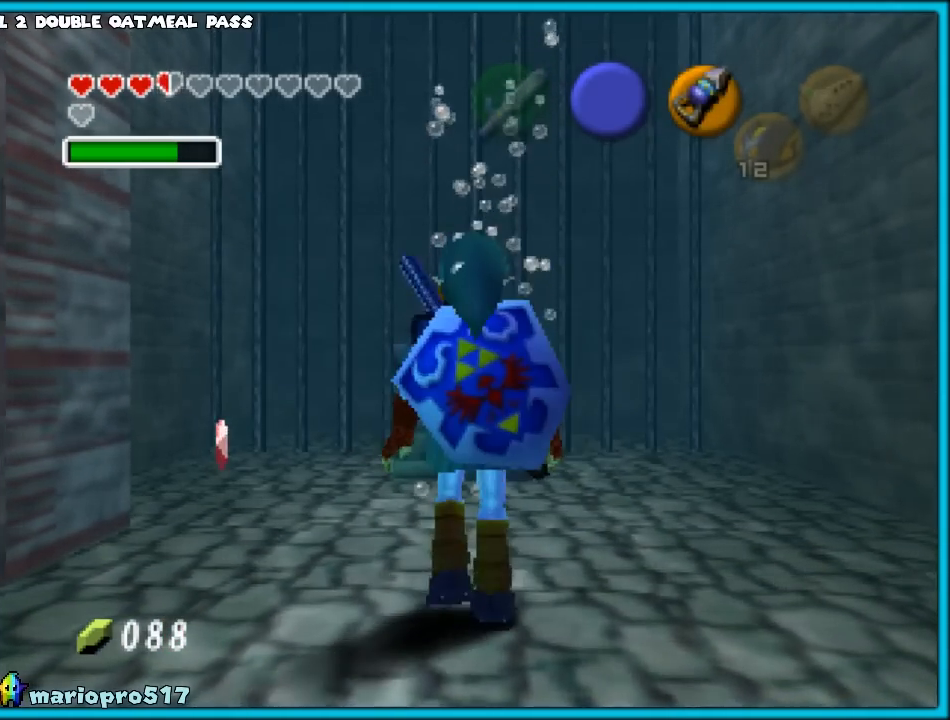
{"buttons": ["C_LEFT"], "left_stick": "center", "events": []}
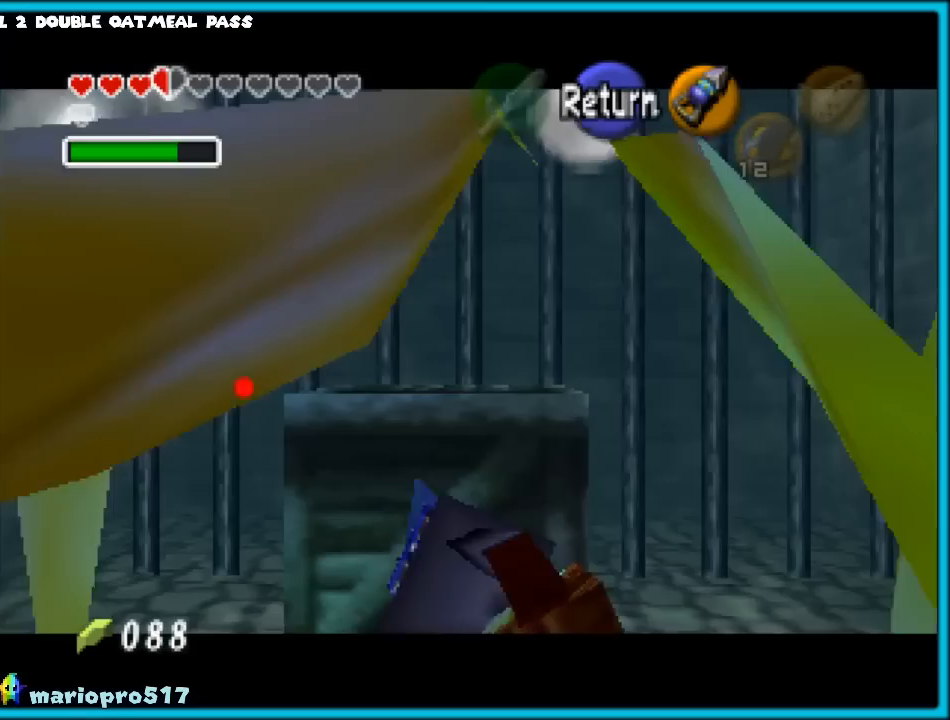
{"buttons": ["C_LEFT"], "left_stick": "center", "events": [[33, "left_stick", "up"], [283, "left_stick", "center"]]}